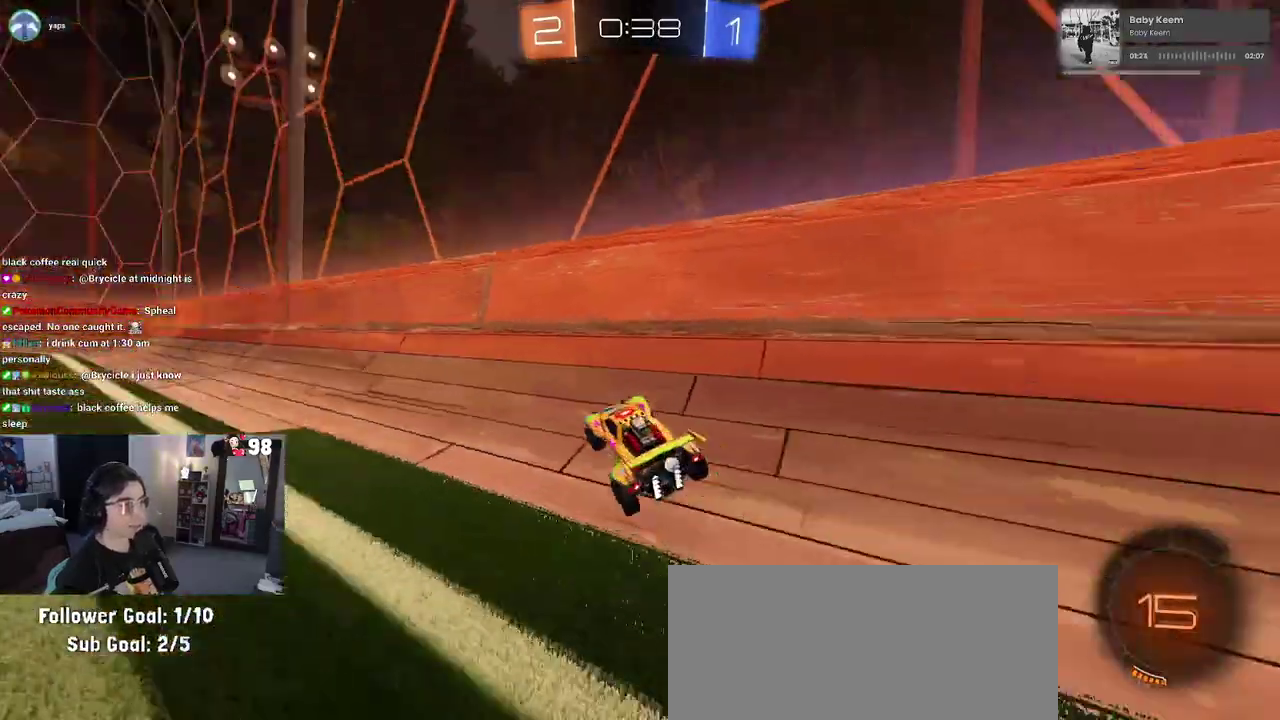
Gameplay with a controller (PlayStation layout); each line is a JSON object with the inputs held at the frame after it. "events" lists button and stick changes between this image and that frame as [ms after this image, input, new state], when the widget could be followed in between. Not read: L1 R1.
{"buttons": ["CROSS", "SQUARE", "R2"], "left_stick": "center", "right_stick": "center"}
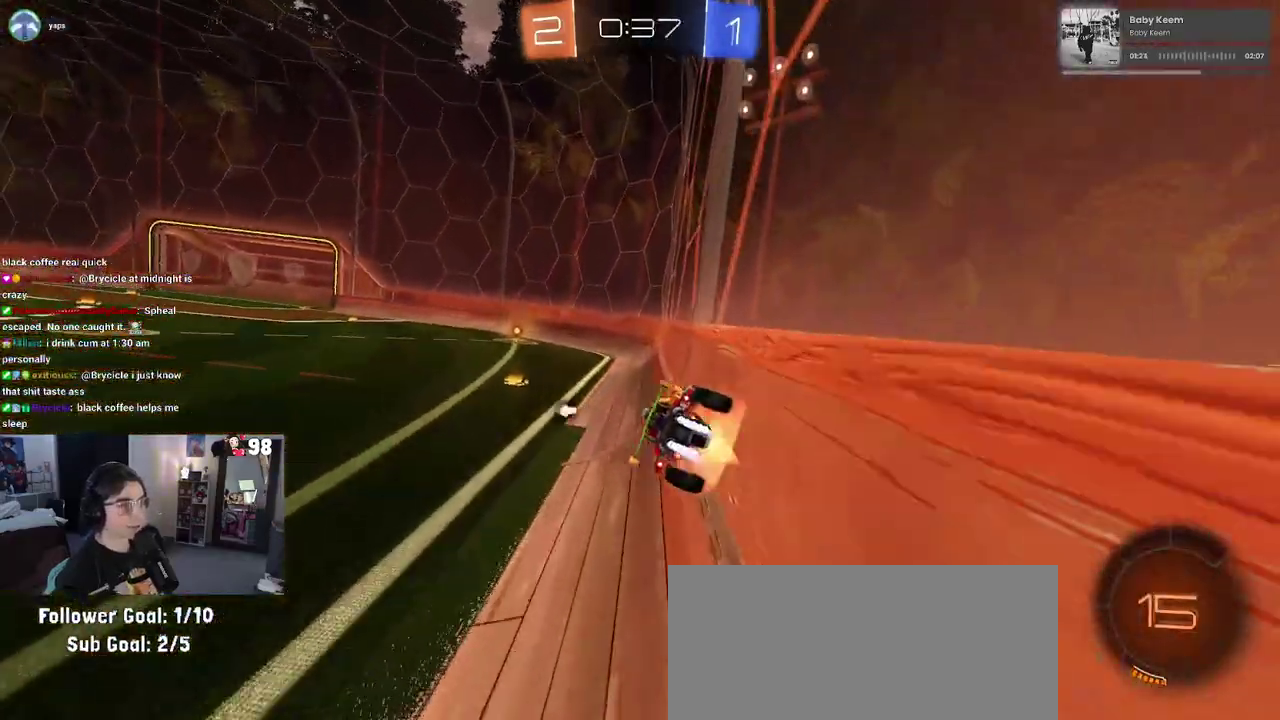
{"buttons": ["R2"], "left_stick": "up-left", "right_stick": "center", "events": [[17, "left_stick", "down-right"], [150, "CROSS", "up"], [233, "SQUARE", "up"], [300, "left_stick", "center"], [400, "left_stick", "up-left"]]}
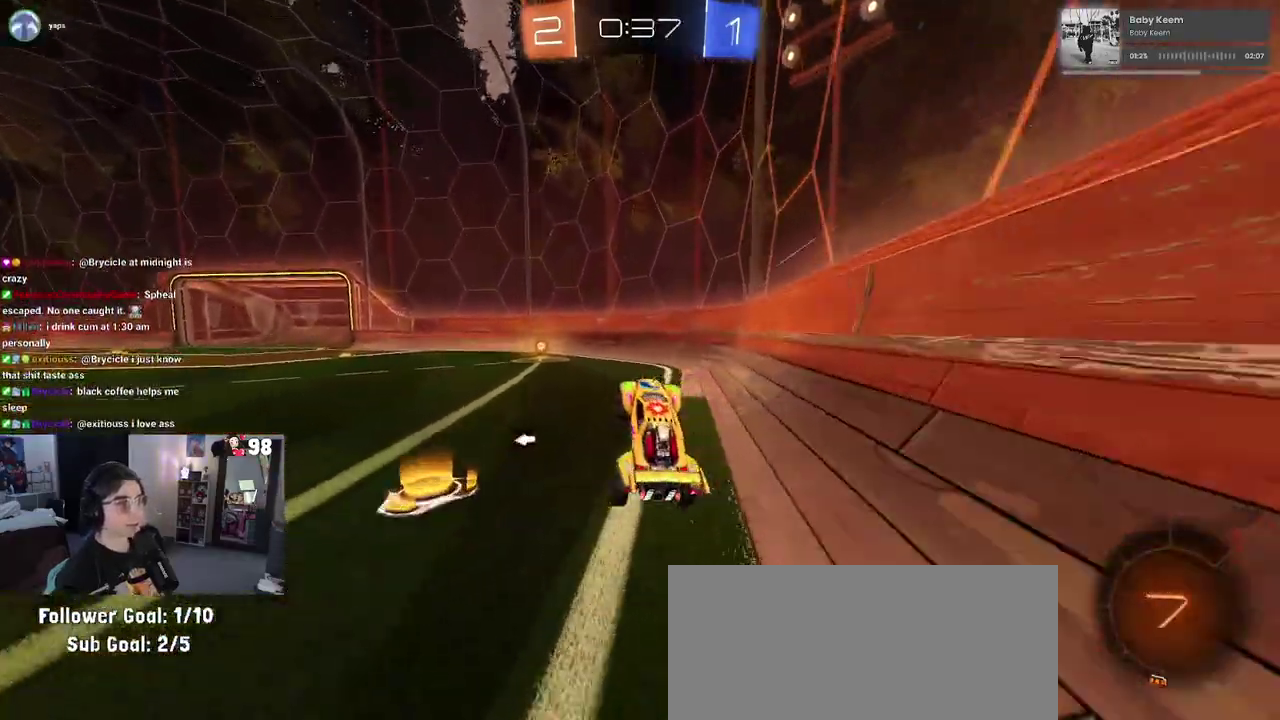
{"buttons": ["R2"], "left_stick": "left", "right_stick": "center", "events": [[33, "left_stick", "up"], [83, "CROSS", "down"], [217, "CROSS", "up"], [267, "left_stick", "center"], [333, "TRIANGLE", "down"], [350, "left_stick", "left"], [483, "TRIANGLE", "up"]]}
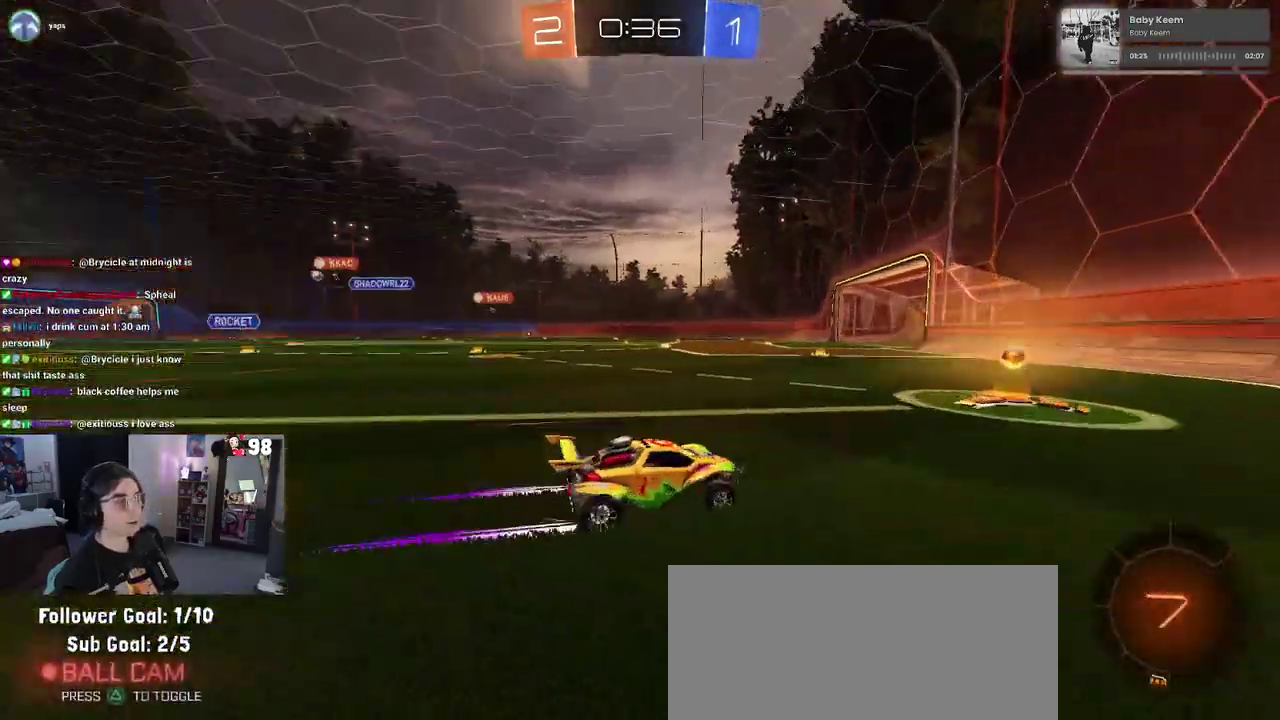
{"buttons": ["R2"], "left_stick": "left", "right_stick": "center", "events": [[33, "left_stick", "center"], [133, "left_stick", "left"]]}
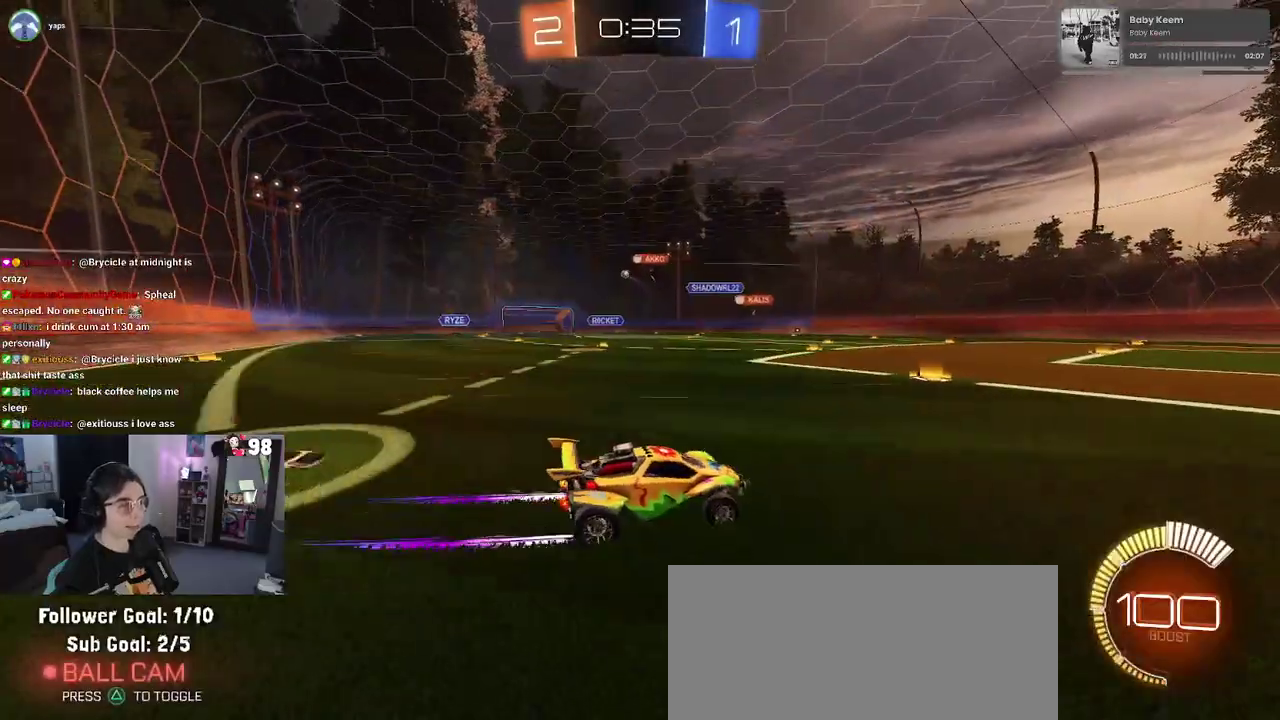
{"buttons": ["R2"], "left_stick": "left", "right_stick": "center", "events": []}
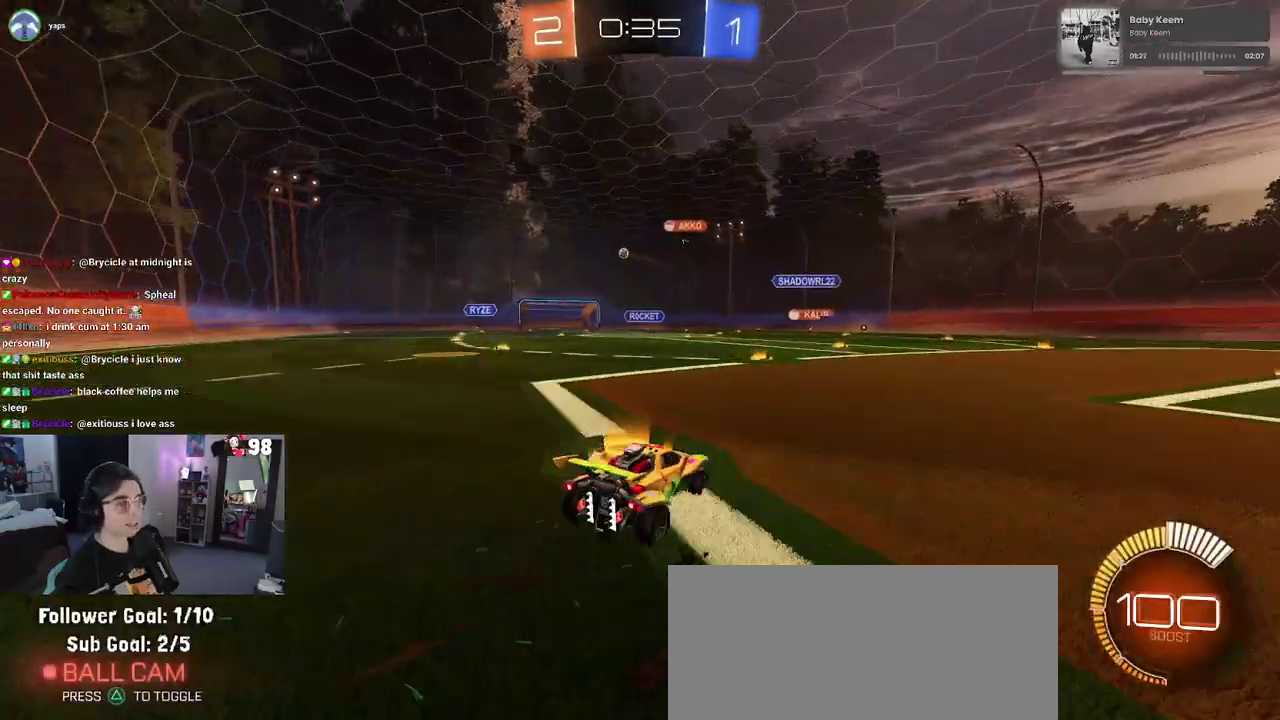
{"buttons": ["R2"], "left_stick": "left", "right_stick": "center", "events": []}
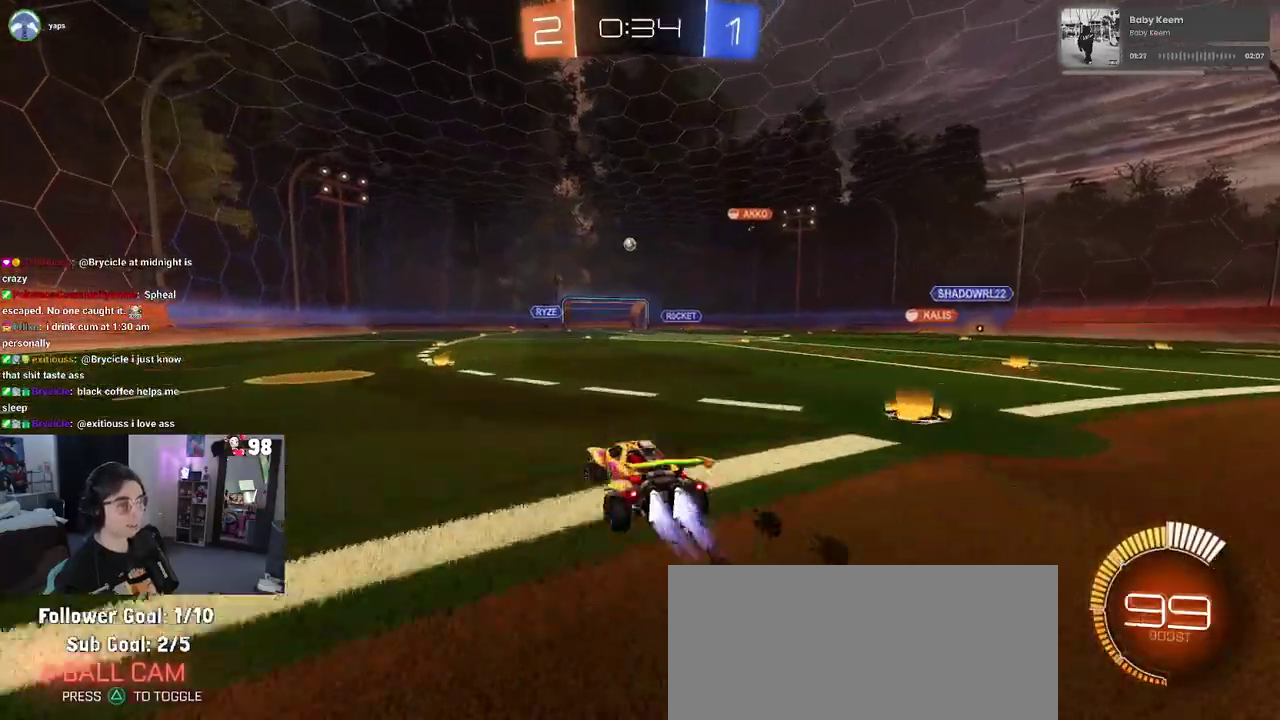
{"buttons": ["R2"], "left_stick": "center", "right_stick": "center", "events": [[217, "left_stick", "center"]]}
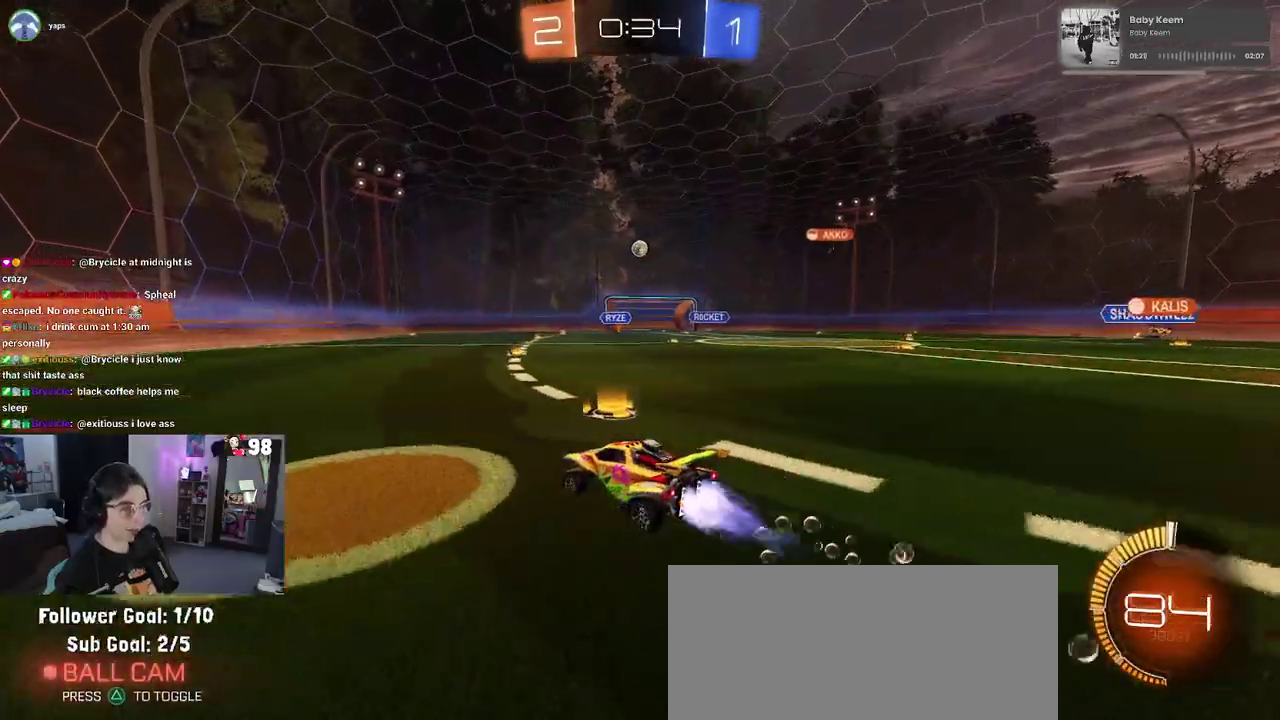
{"buttons": ["R2"], "left_stick": "left", "right_stick": "center", "events": [[117, "left_stick", "left"]]}
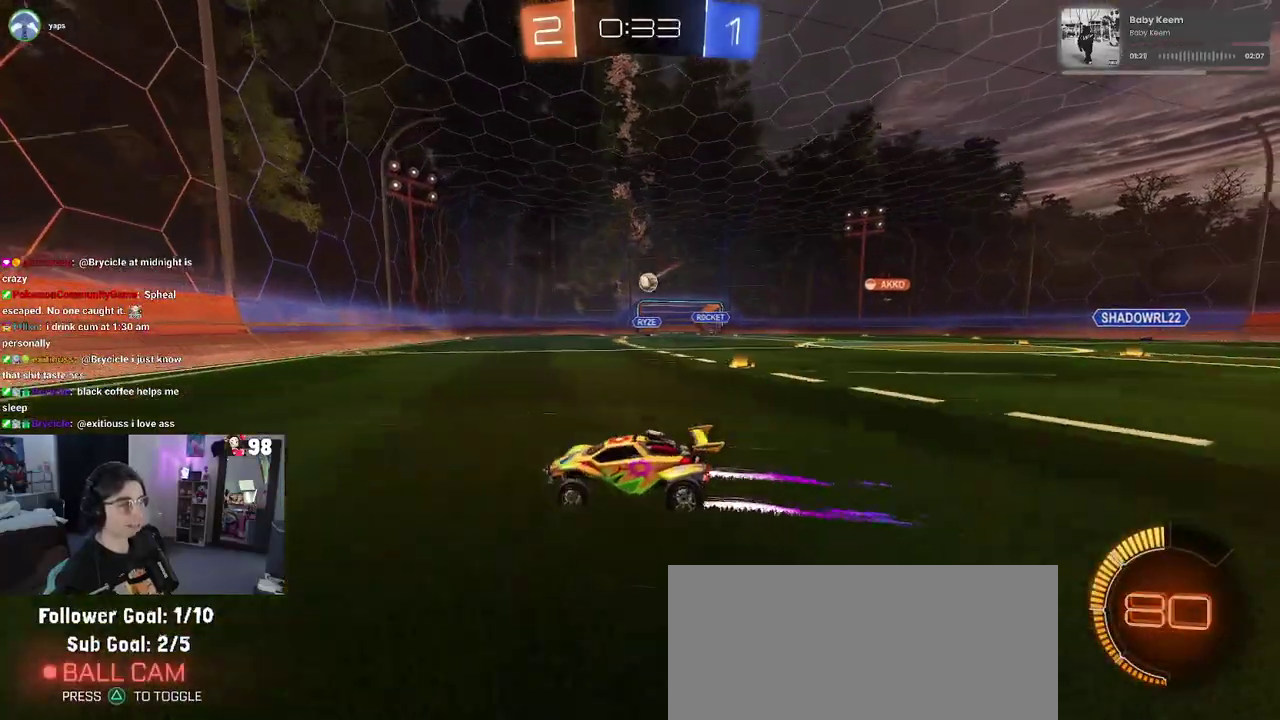
{"buttons": ["L2", "R2"], "left_stick": "right", "right_stick": "center", "events": [[117, "left_stick", "center"], [217, "left_stick", "right"], [367, "L2", "down"], [367, "R2", "up"], [483, "R2", "down"]]}
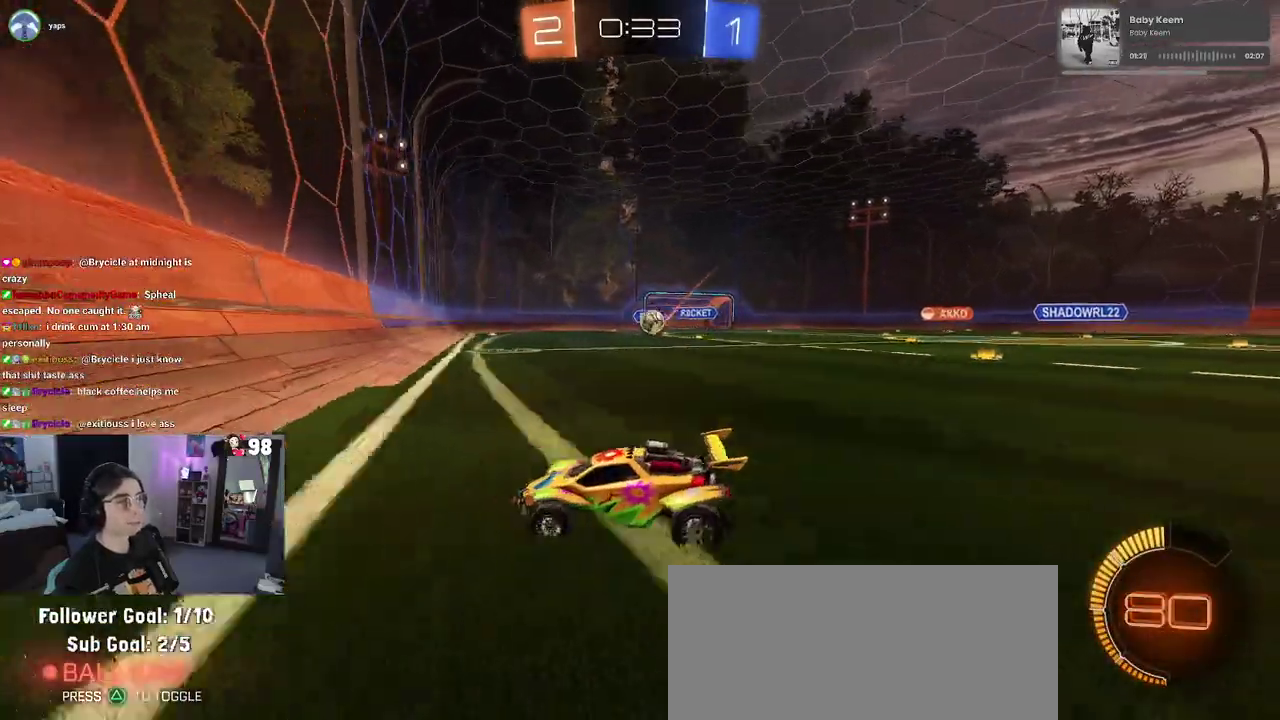
{"buttons": ["R2"], "left_stick": "right", "right_stick": "center", "events": [[83, "L2", "up"], [150, "left_stick", "center"], [300, "left_stick", "right"]]}
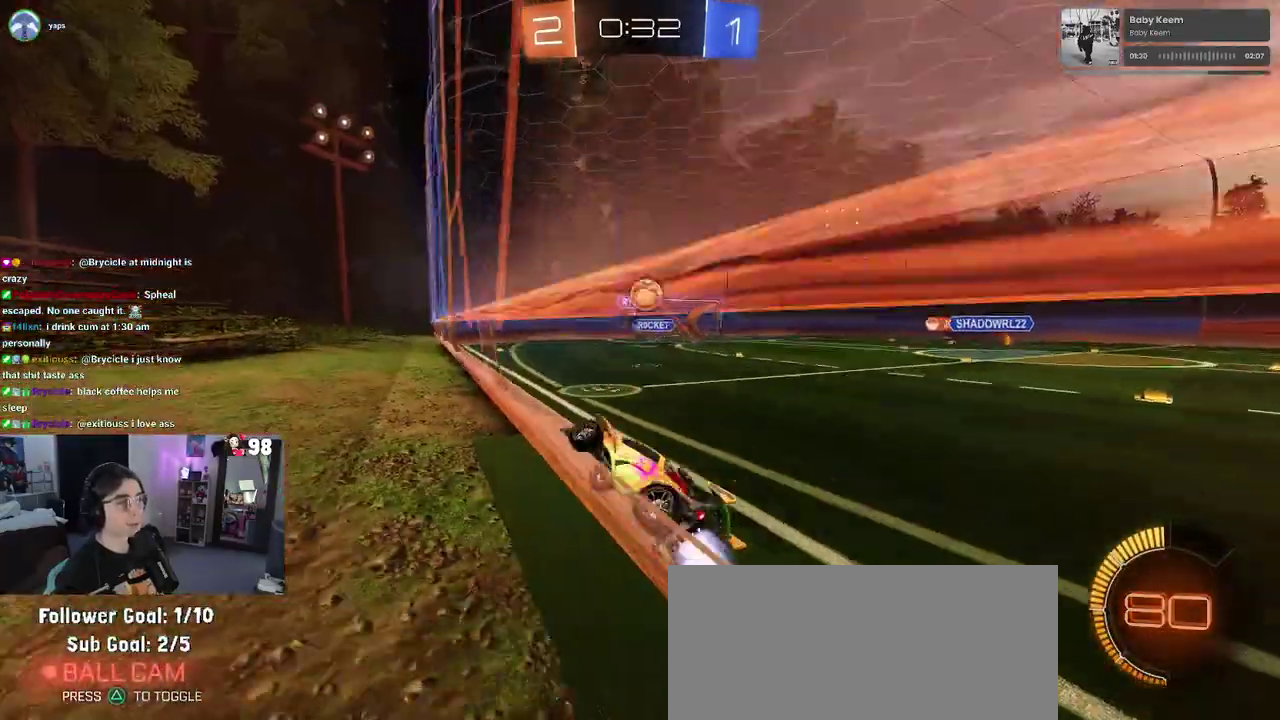
{"buttons": ["R2"], "left_stick": "center", "right_stick": "center", "events": [[50, "left_stick", "center"], [233, "left_stick", "left"], [350, "left_stick", "center"]]}
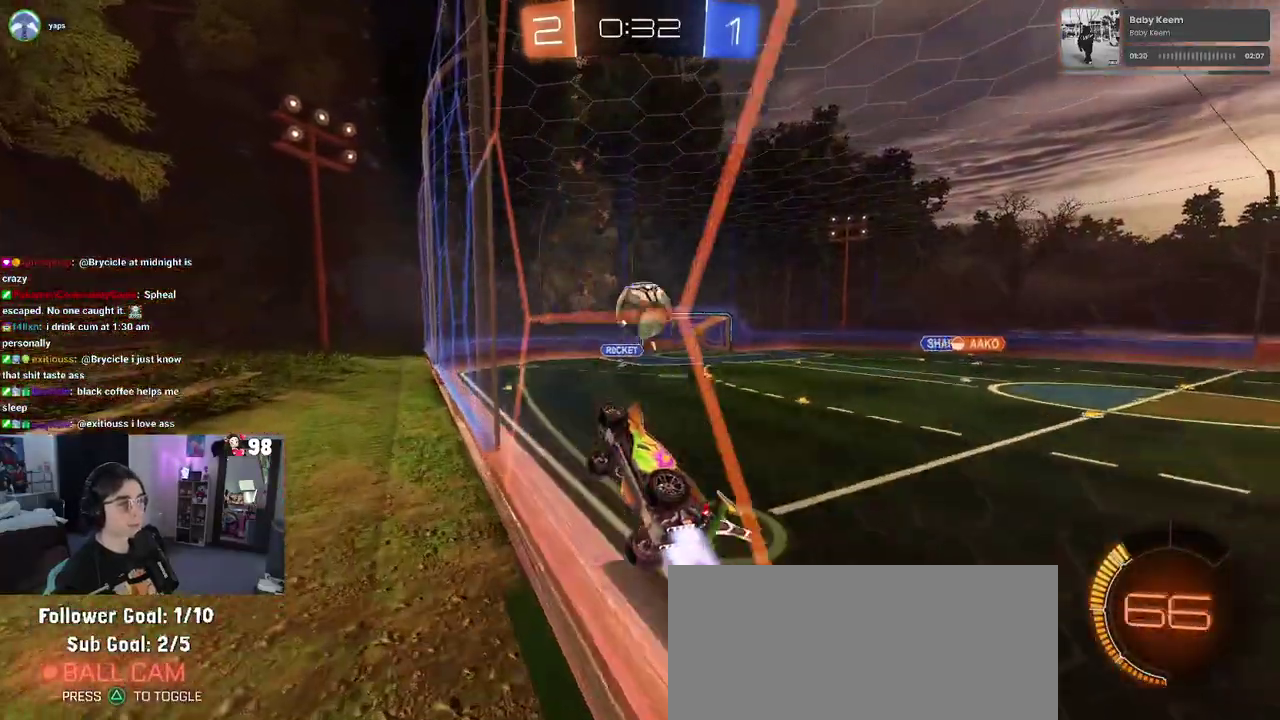
{"buttons": ["R2"], "left_stick": "up-right", "right_stick": "center", "events": [[50, "left_stick", "up-right"], [117, "CROSS", "down"], [233, "CROSS", "up"], [317, "CROSS", "down"], [467, "CROSS", "up"]]}
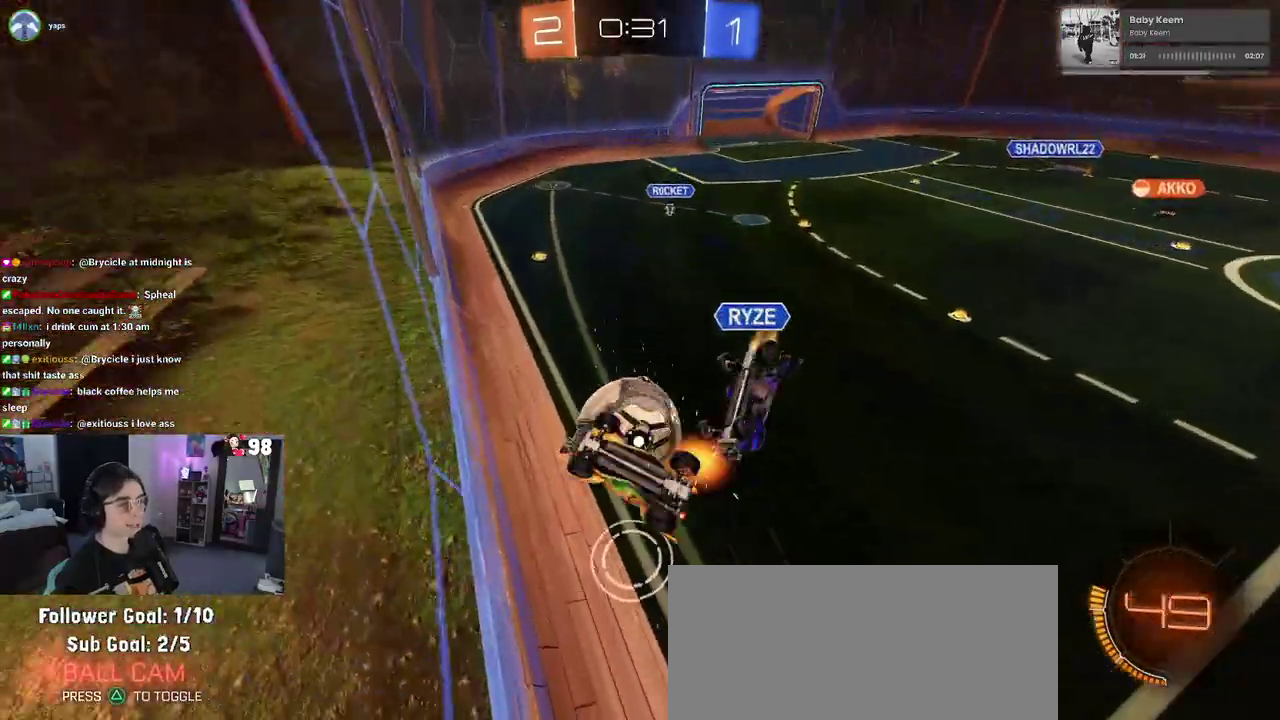
{"buttons": ["R2"], "left_stick": "right", "right_stick": "center", "events": [[67, "left_stick", "center"], [417, "left_stick", "right"]]}
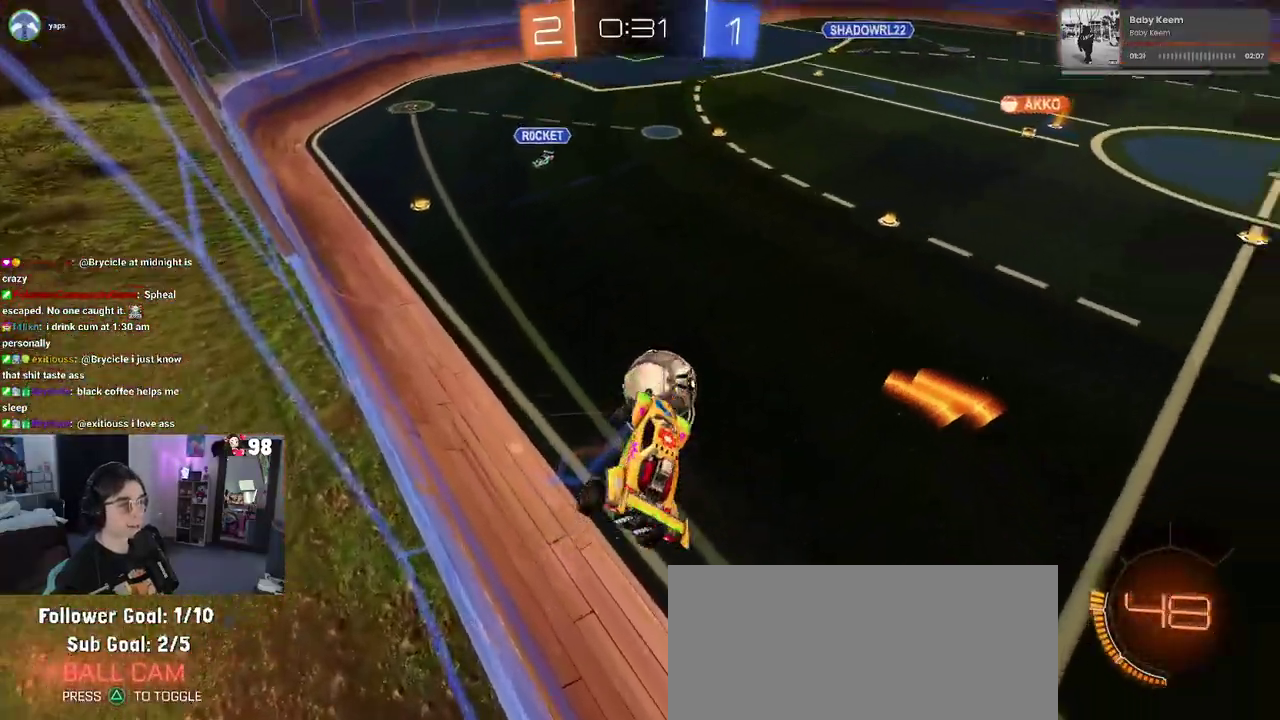
{"buttons": ["R2"], "left_stick": "center", "right_stick": "center", "events": [[67, "left_stick", "center"], [133, "left_stick", "down"], [200, "left_stick", "down-left"], [233, "SQUARE", "down"], [433, "left_stick", "center"], [450, "SQUARE", "up"]]}
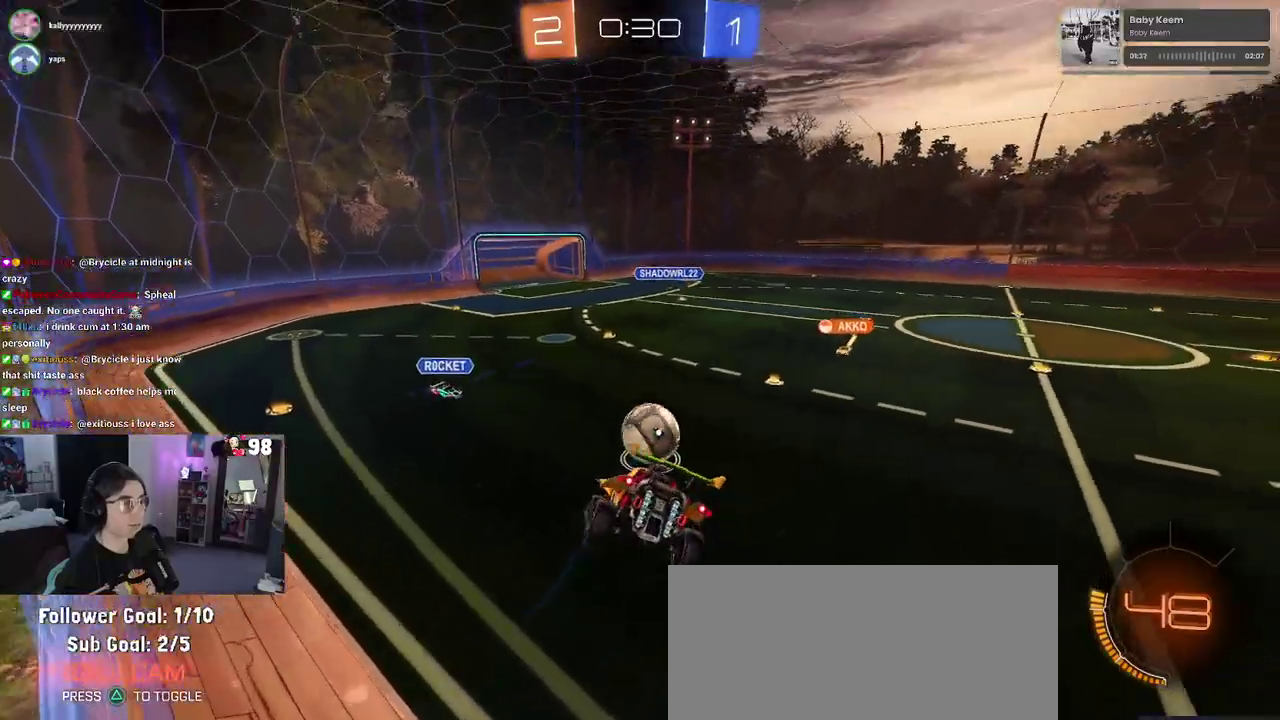
{"buttons": ["R2"], "left_stick": "center", "right_stick": "center", "events": []}
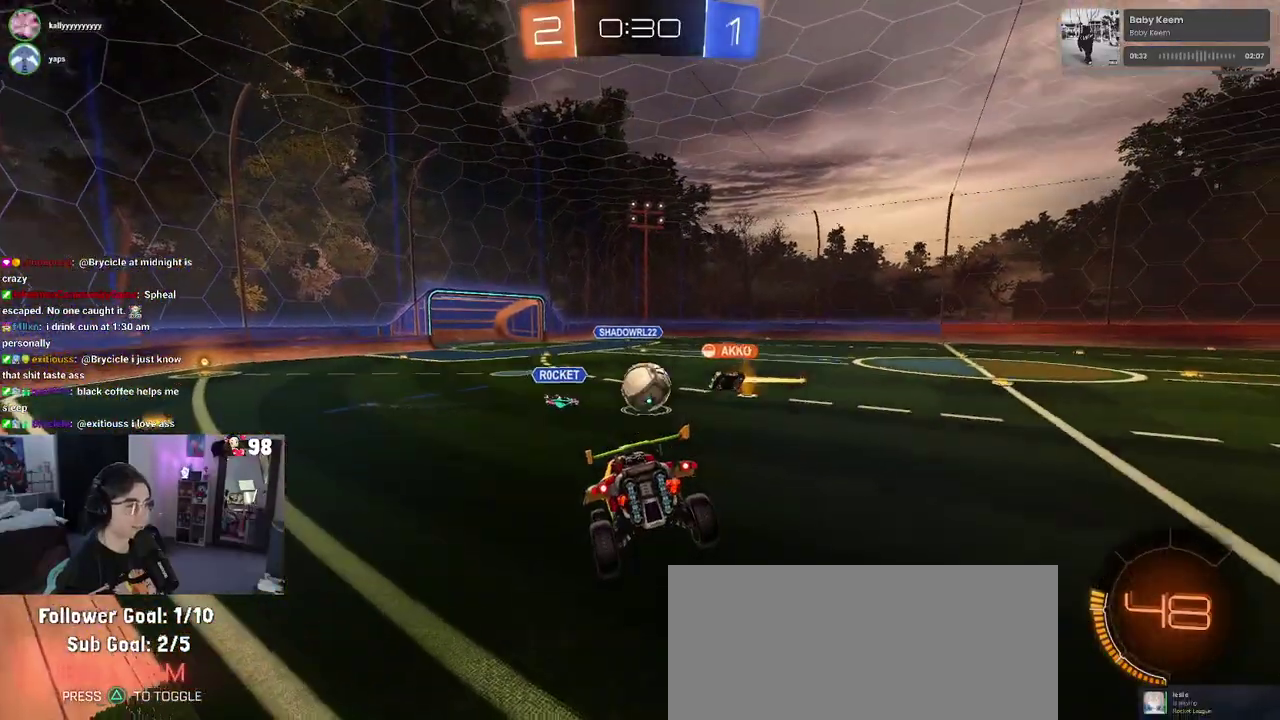
{"buttons": ["R2"], "left_stick": "right", "right_stick": "center", "events": [[167, "left_stick", "right"], [317, "left_stick", "center"], [467, "left_stick", "right"]]}
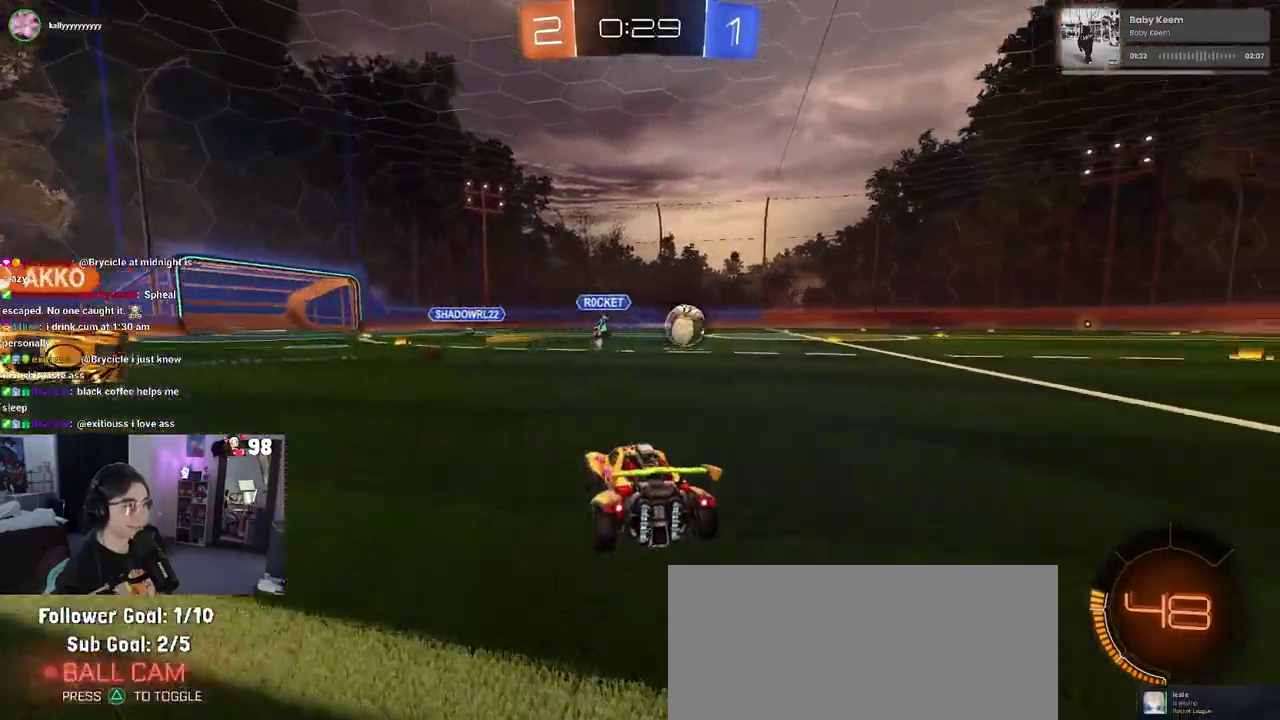
{"buttons": ["R2"], "left_stick": "right", "right_stick": "center", "events": [[267, "TRIANGLE", "down"], [383, "TRIANGLE", "up"]]}
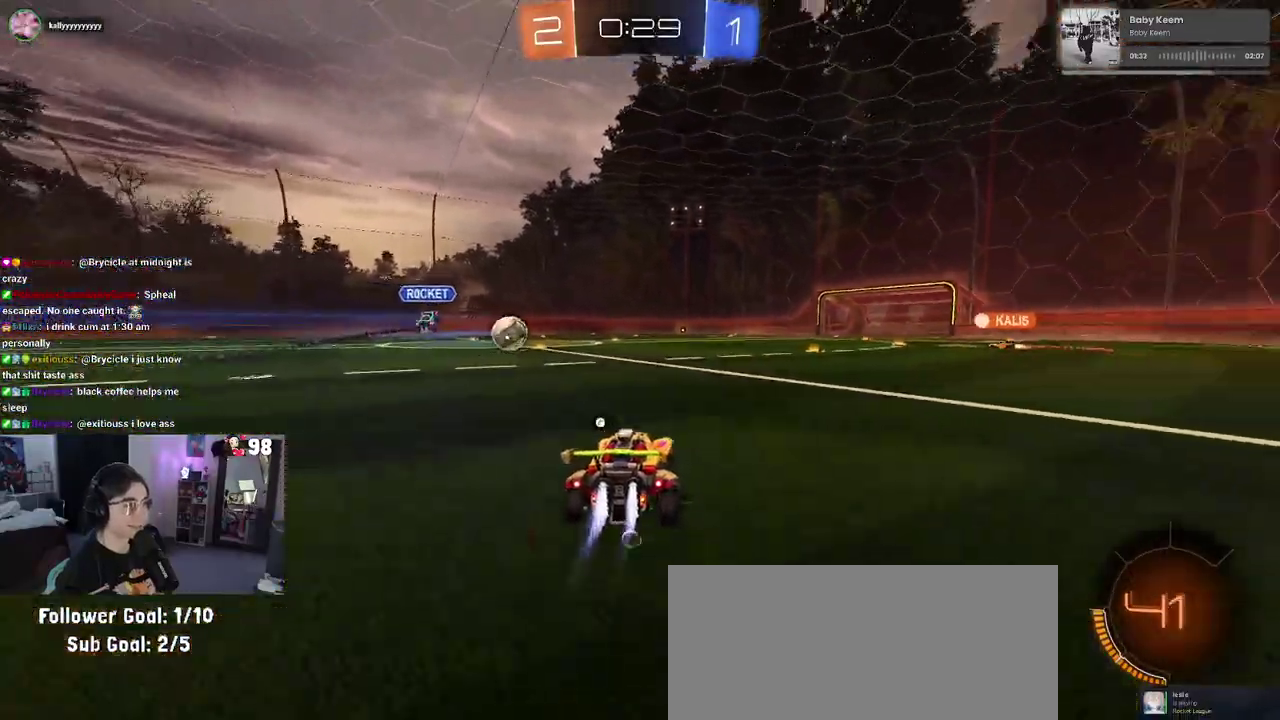
{"buttons": ["CROSS", "R2"], "left_stick": "down-left", "right_stick": "center", "events": [[217, "left_stick", "up-right"], [233, "CROSS", "down"], [283, "left_stick", "up"], [333, "CROSS", "up"], [383, "left_stick", "up-left"], [400, "CROSS", "down"], [450, "left_stick", "down-left"]]}
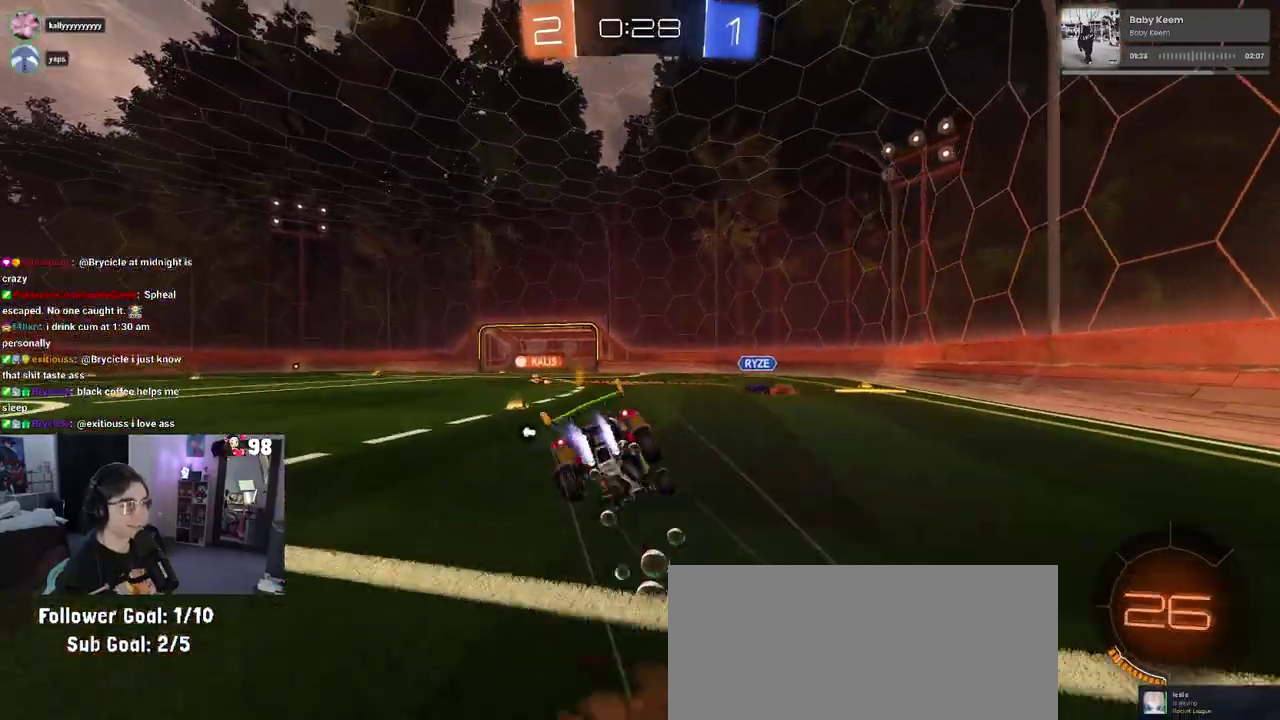
{"buttons": ["SQUARE", "R2"], "left_stick": "down-left", "right_stick": "center", "events": [[17, "CROSS", "up"], [50, "TRIANGLE", "down"], [117, "left_stick", "down"], [167, "TRIANGLE", "up"], [233, "left_stick", "down-left"], [417, "SQUARE", "down"]]}
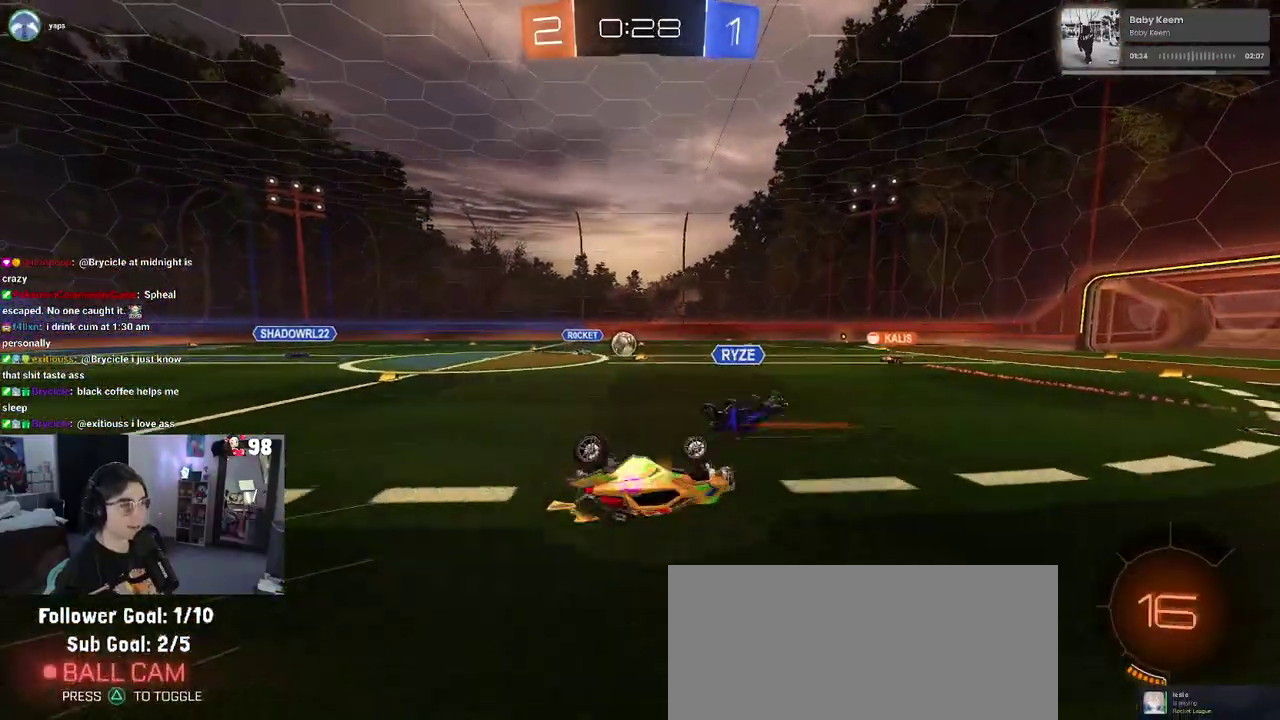
{"buttons": ["R2"], "left_stick": "center", "right_stick": "center", "events": [[233, "SQUARE", "up"], [317, "left_stick", "center"]]}
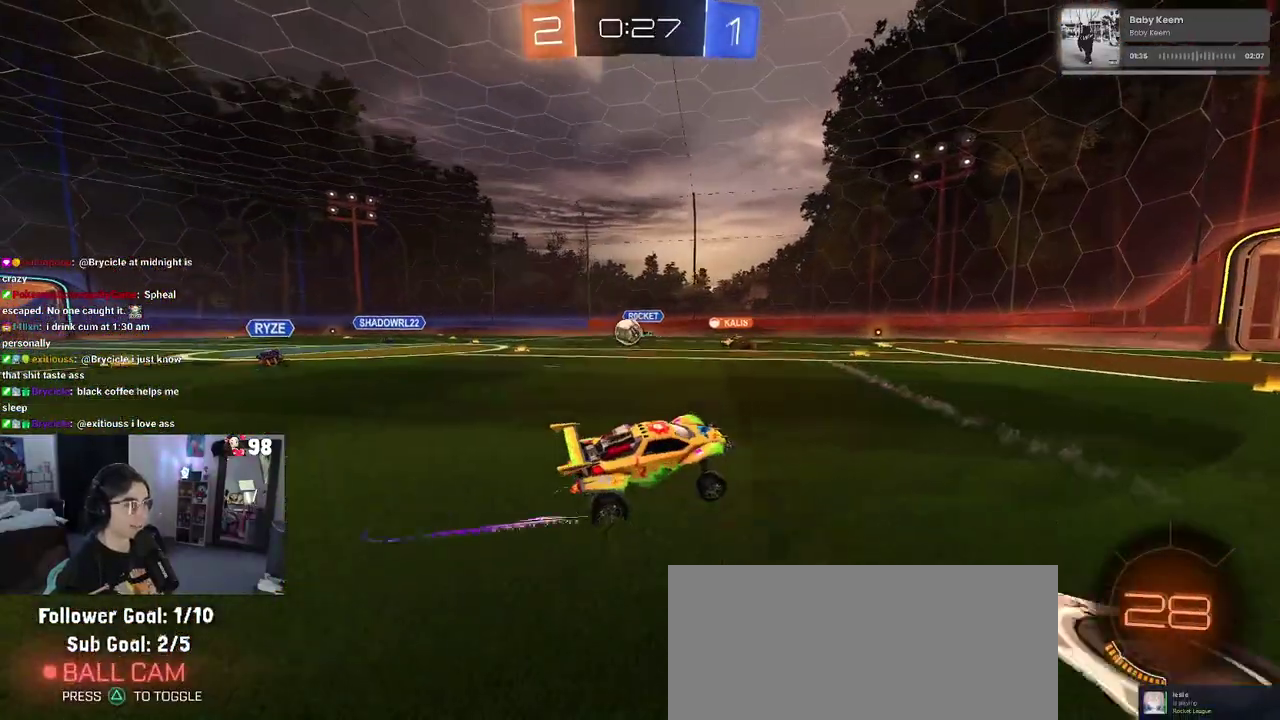
{"buttons": ["L2"], "left_stick": "up-left", "right_stick": "center", "events": [[267, "left_stick", "left"], [433, "L2", "down"], [450, "R2", "up"], [467, "left_stick", "up-left"]]}
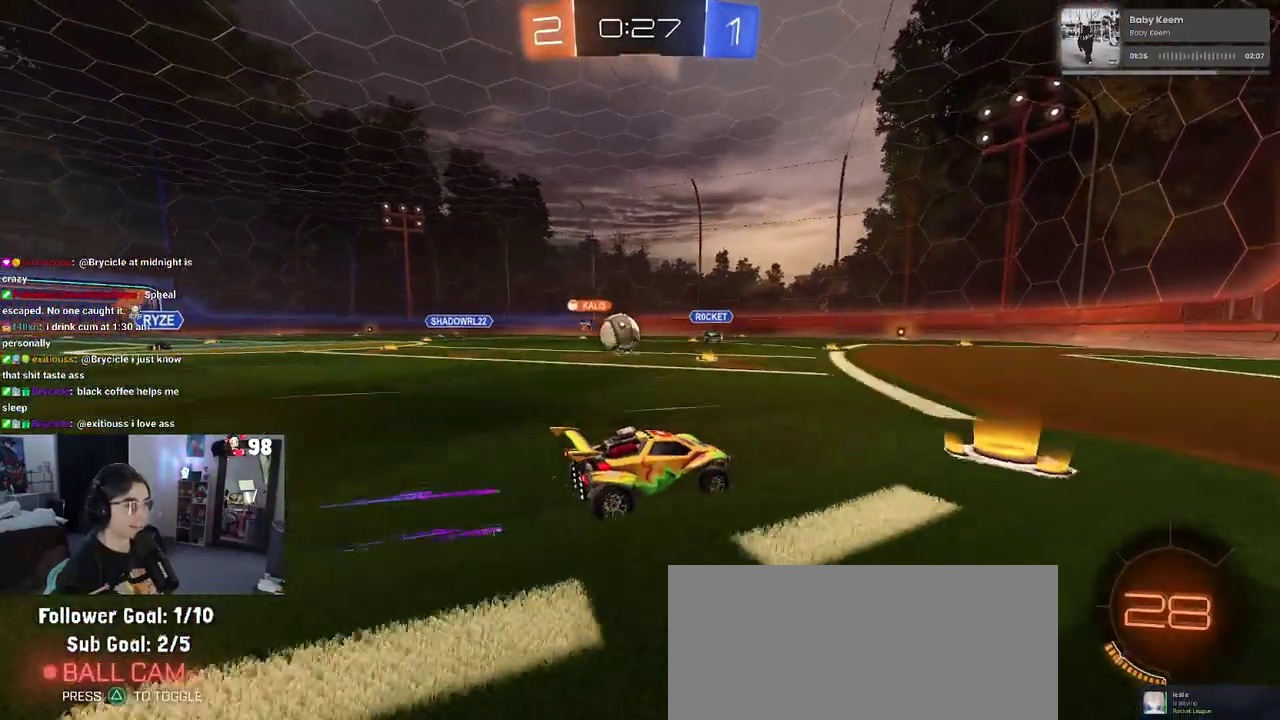
{"buttons": ["R2"], "left_stick": "center", "right_stick": "center", "events": [[167, "R2", "down"], [200, "left_stick", "center"], [283, "L2", "up"]]}
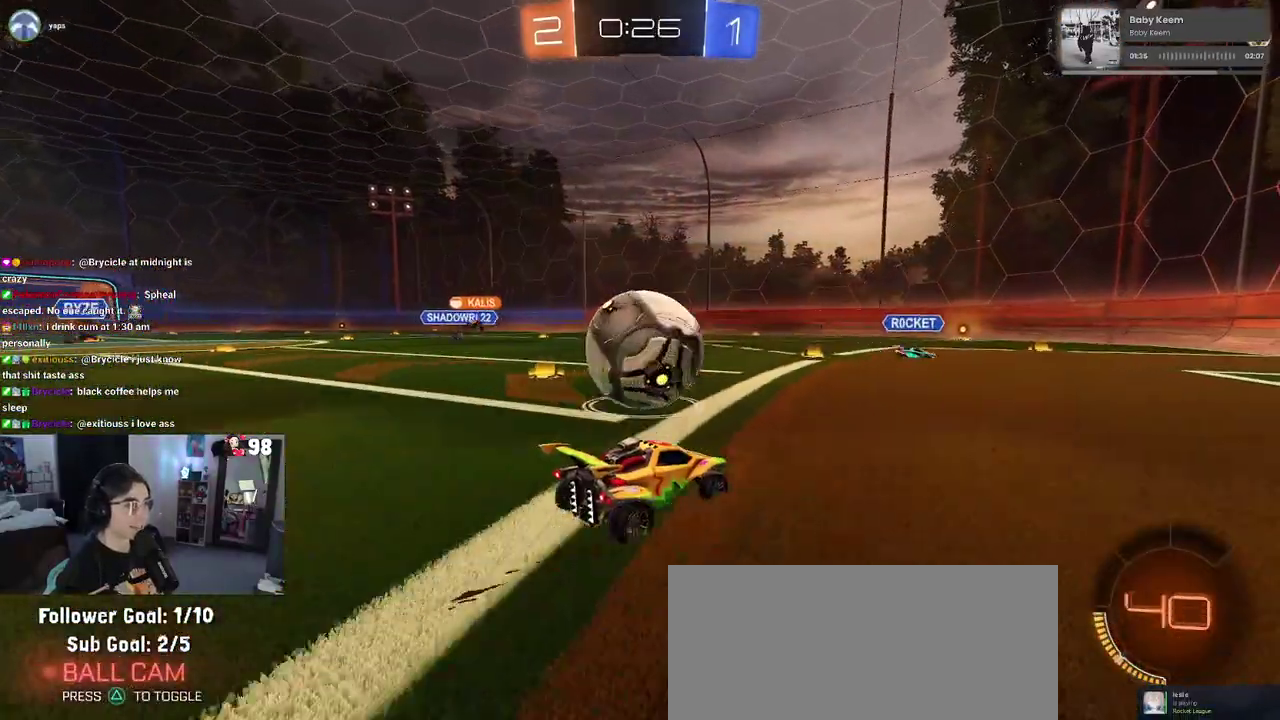
{"buttons": ["R2"], "left_stick": "center", "right_stick": "center", "events": [[233, "left_stick", "left"], [367, "left_stick", "center"]]}
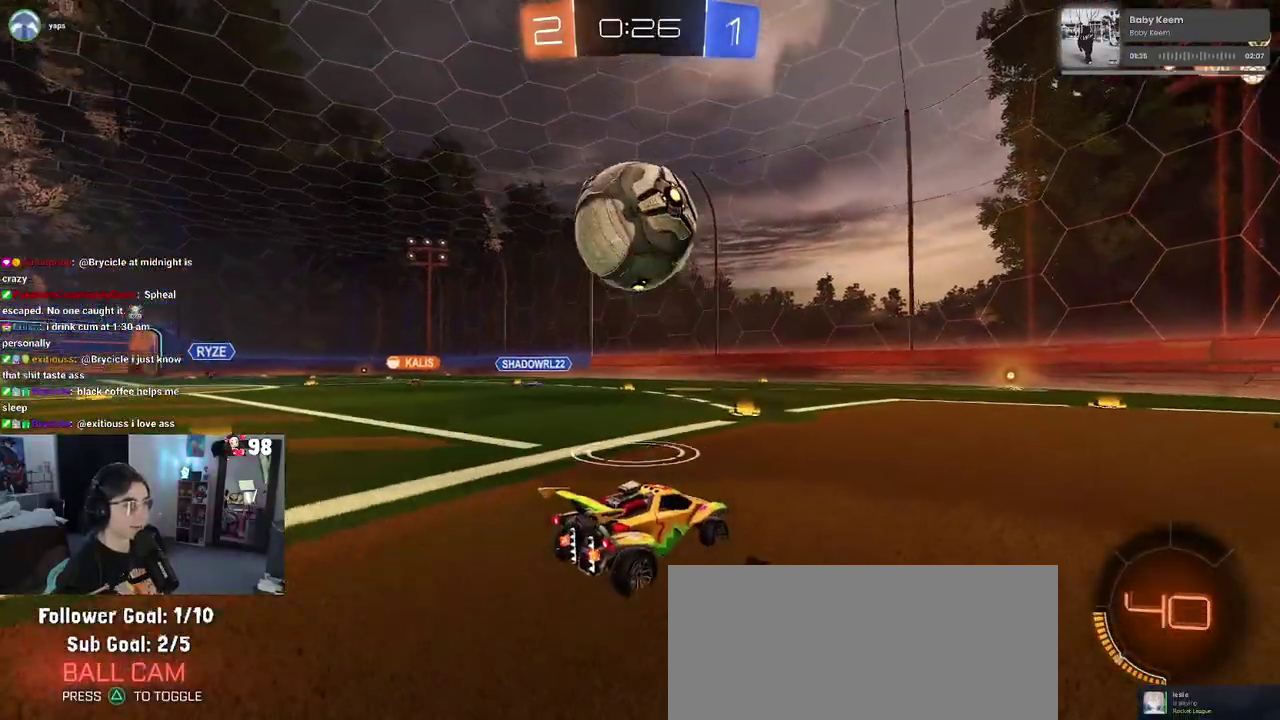
{"buttons": ["CROSS", "R2"], "left_stick": "down-right", "right_stick": "center", "events": [[117, "left_stick", "left"], [233, "left_stick", "down"], [250, "CROSS", "down"], [317, "left_stick", "down-right"]]}
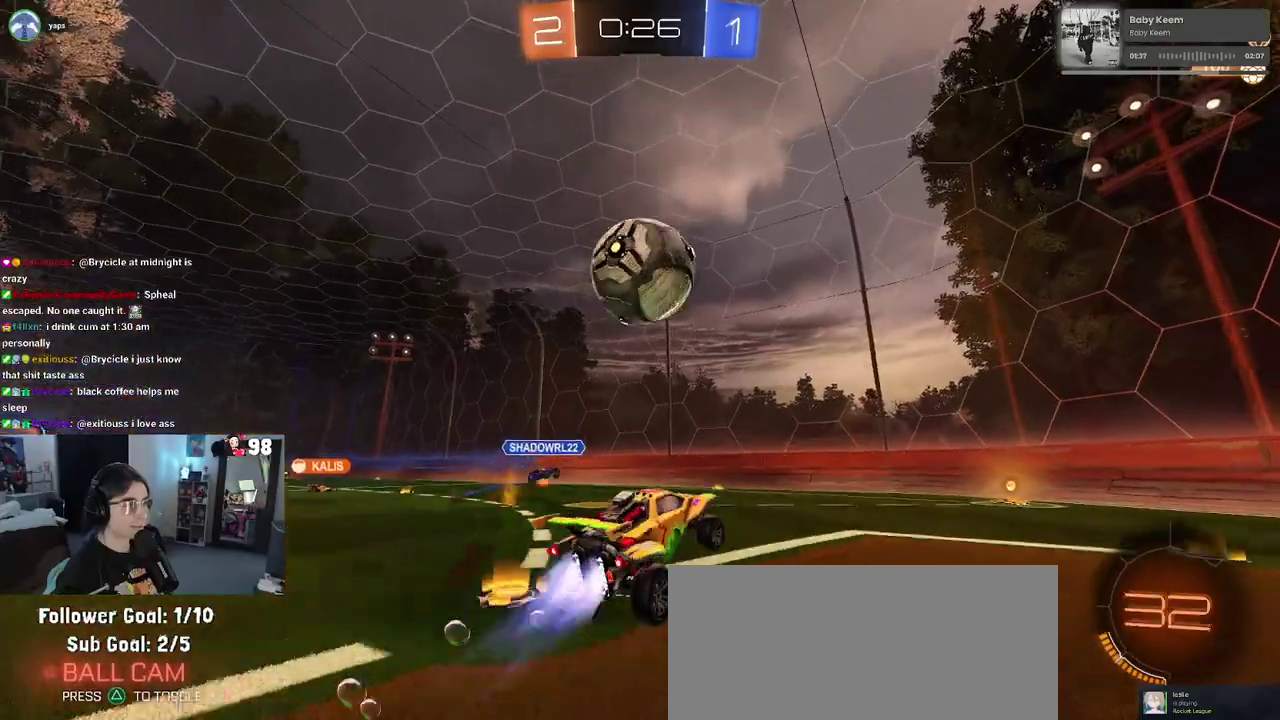
{"buttons": ["R2"], "left_stick": "down-right", "right_stick": "center", "events": [[33, "CROSS", "up"], [233, "left_stick", "center"], [283, "left_stick", "down"], [433, "left_stick", "down-right"]]}
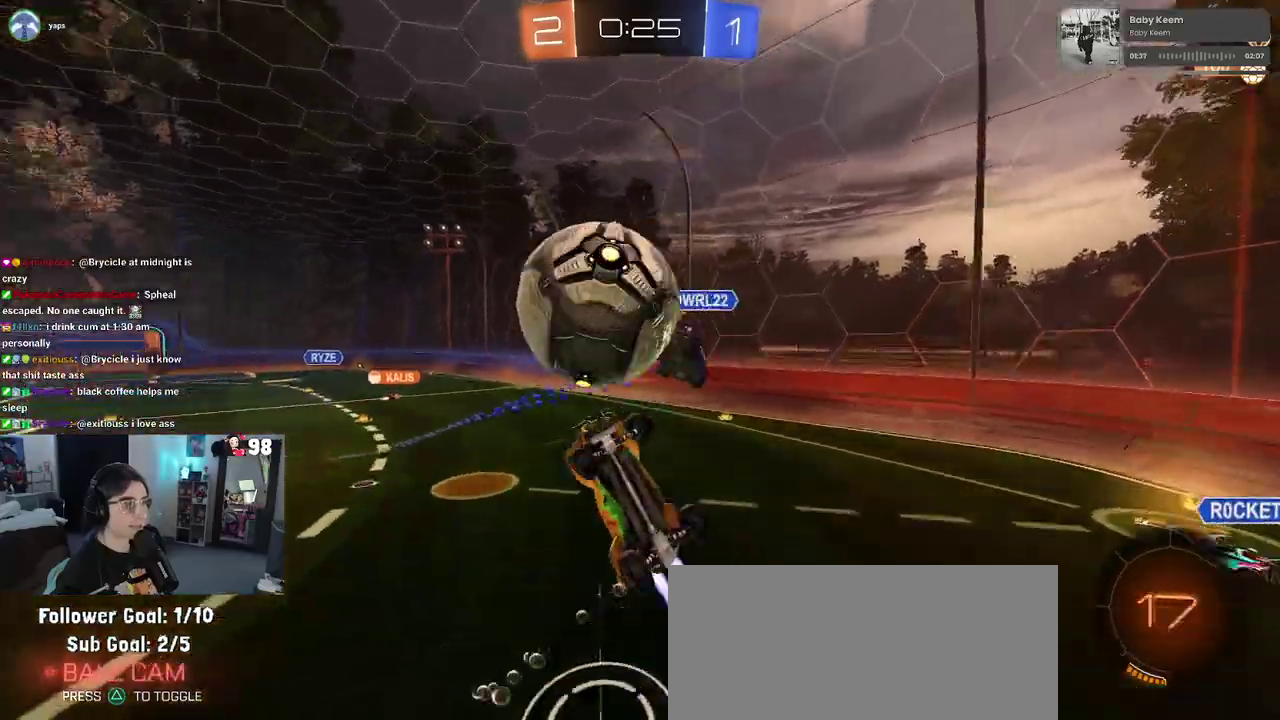
{"buttons": ["R2"], "left_stick": "up", "right_stick": "center", "events": [[150, "left_stick", "right"], [233, "left_stick", "up-right"], [367, "left_stick", "up"]]}
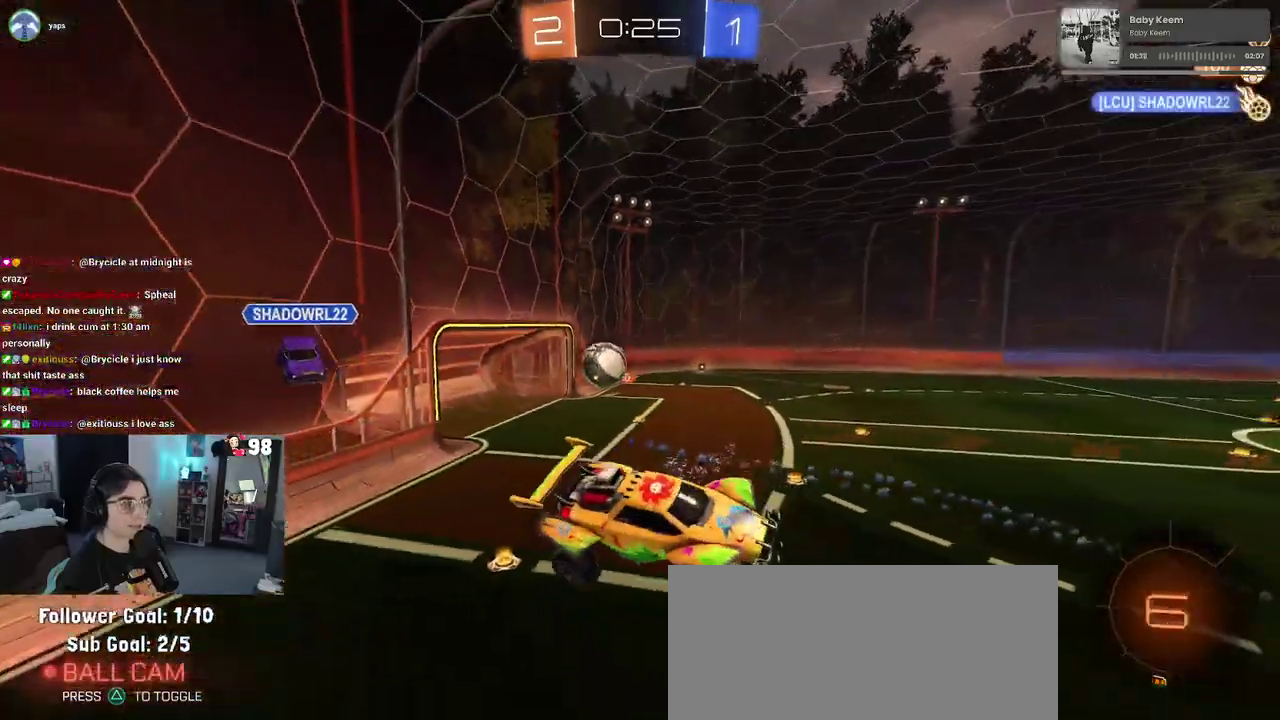
{"buttons": ["R2"], "left_stick": "down-left", "right_stick": "center", "events": [[117, "SQUARE", "down"], [150, "left_stick", "up-left"], [250, "left_stick", "left"], [333, "left_stick", "down-left"], [417, "SQUARE", "up"]]}
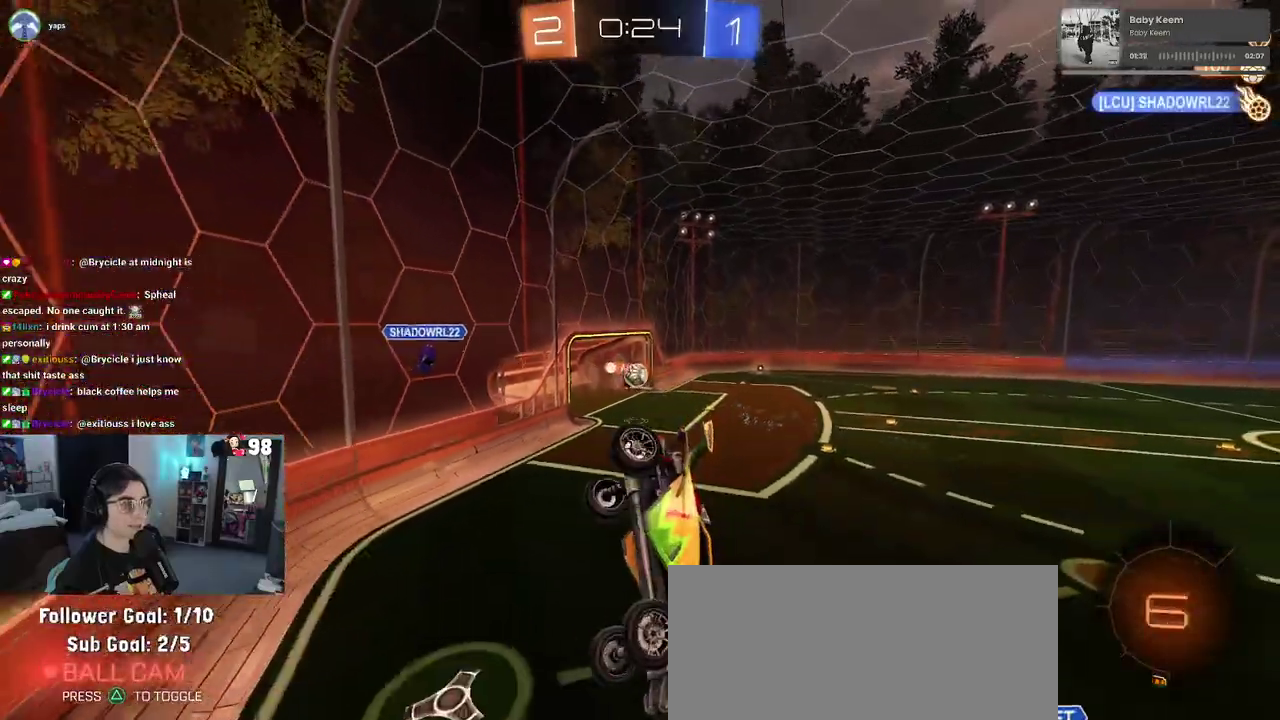
{"buttons": ["R2"], "left_stick": "left", "right_stick": "center", "events": [[17, "left_stick", "down"], [100, "left_stick", "center"], [433, "left_stick", "left"]]}
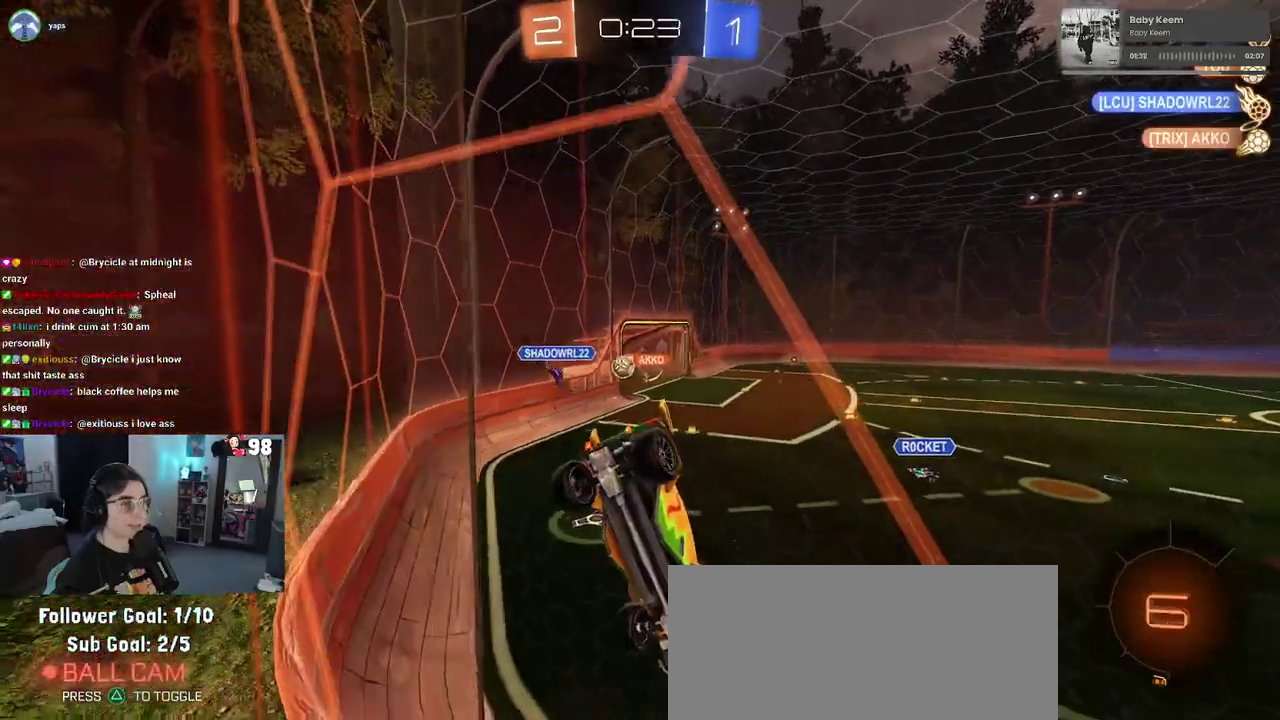
{"buttons": ["R2"], "left_stick": "left", "right_stick": "center", "events": []}